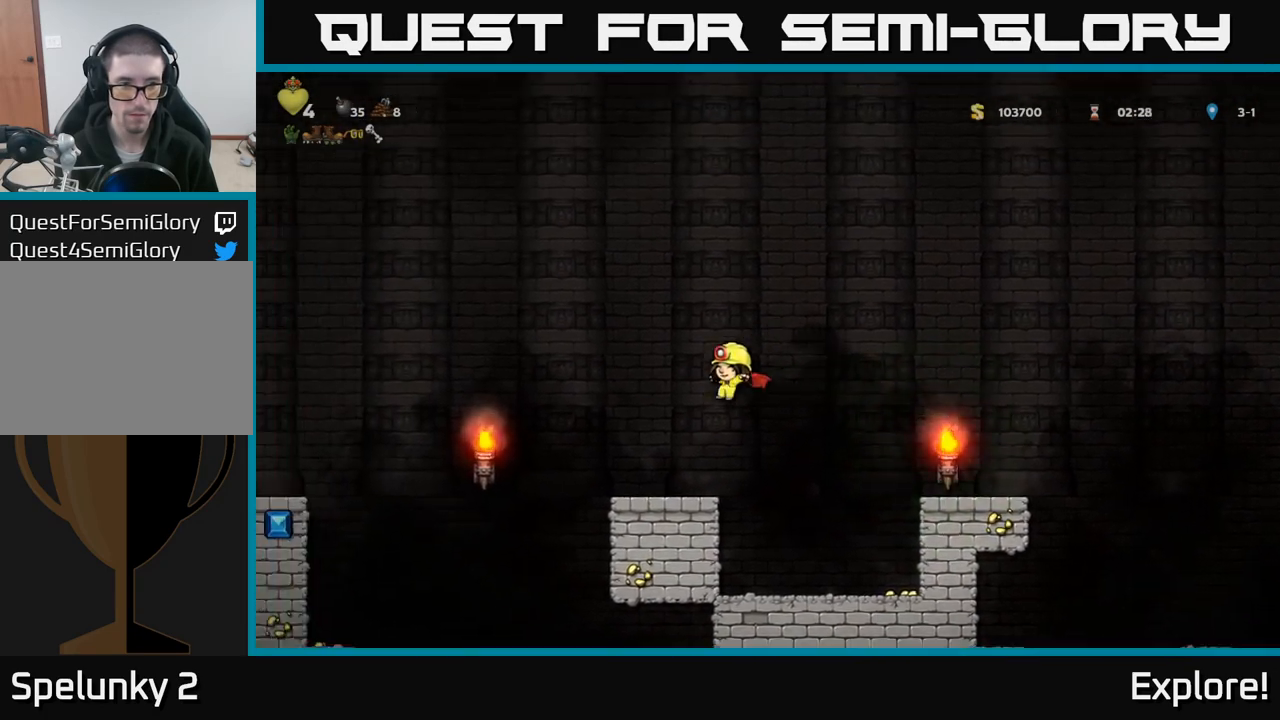
Gameplay with a controller (Xbox layout); each line is a JSON object with the inputs held at the frame after it. "events" lists button and stick changes between this image and that frame as [ms after this image, input, new state], when the widget could be followed in between.
{"buttons": ["A", "DPAD_LEFT"], "left_stick": "center", "right_stick": "center", "events": [[50, "DPAD_LEFT", "up"], [317, "DPAD_LEFT", "down"], [467, "A", "down"]]}
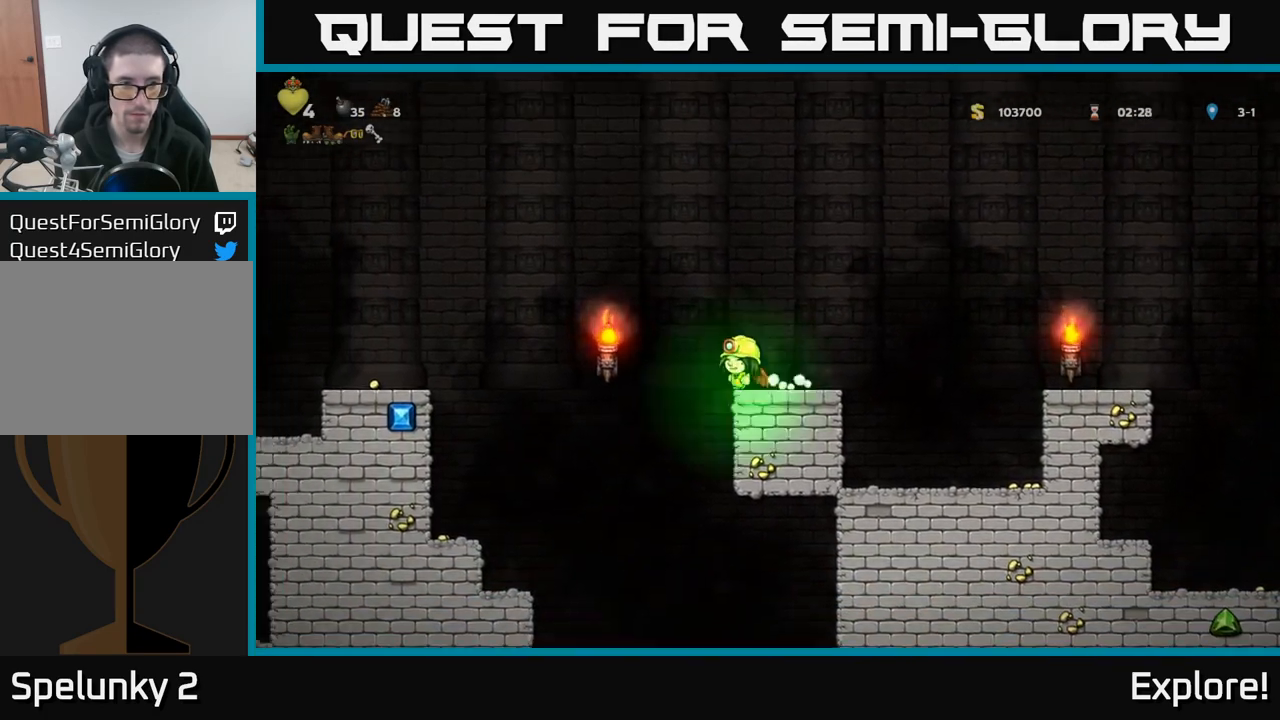
{"buttons": ["A", "DPAD_RIGHT"], "left_stick": "center", "right_stick": "center", "events": [[300, "A", "up"], [400, "DPAD_LEFT", "up"], [417, "DPAD_RIGHT", "down"], [450, "A", "down"]]}
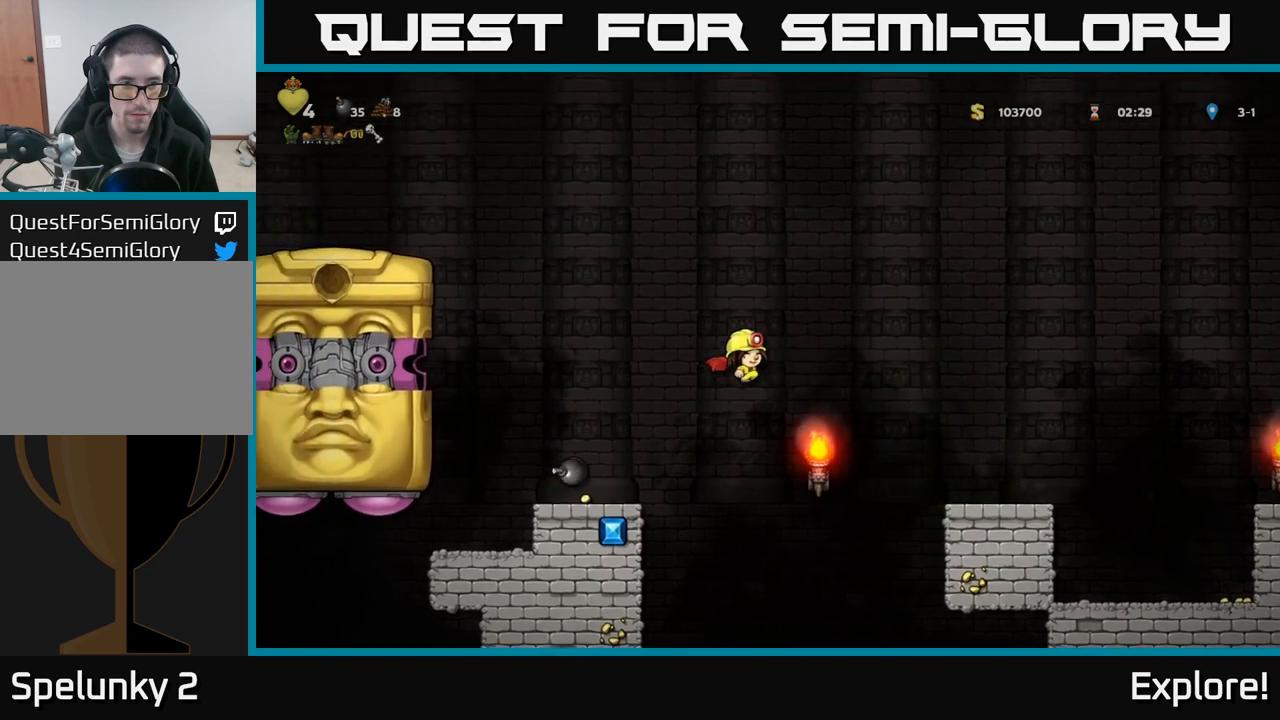
{"buttons": ["A", "DPAD_RIGHT"], "left_stick": "center", "right_stick": "center", "events": []}
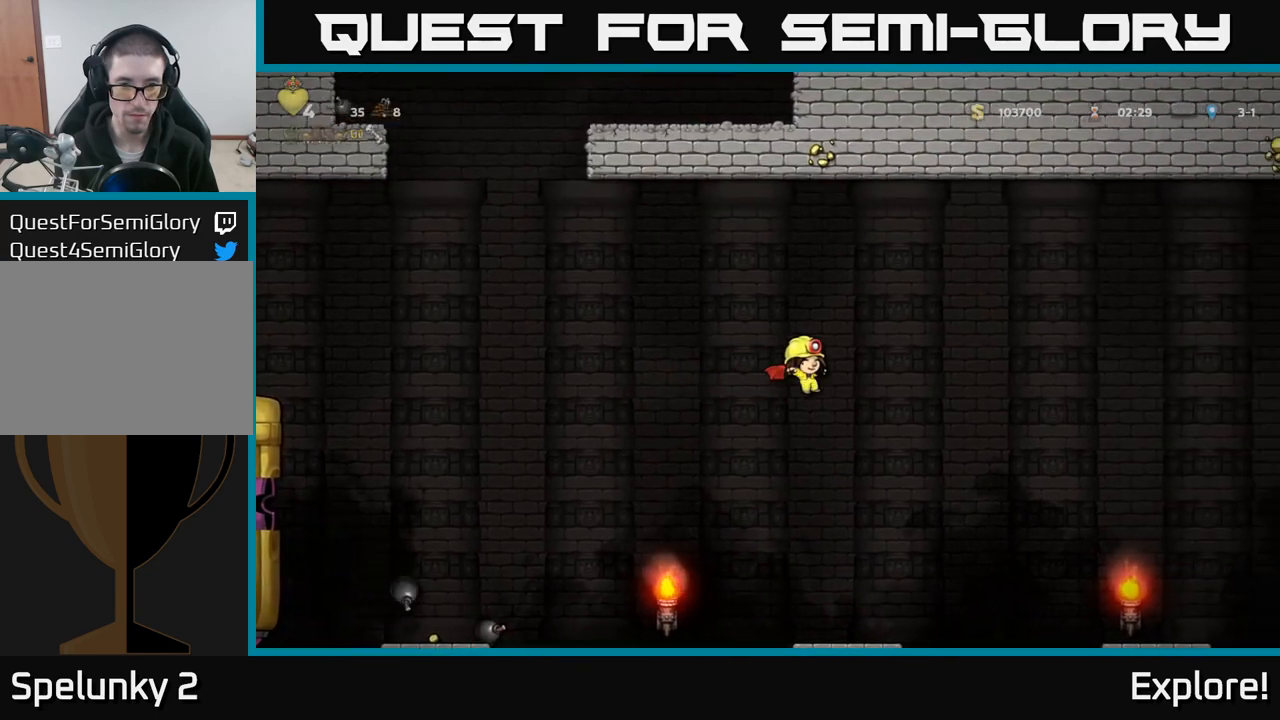
{"buttons": ["A", "DPAD_RIGHT"], "left_stick": "center", "right_stick": "center", "events": []}
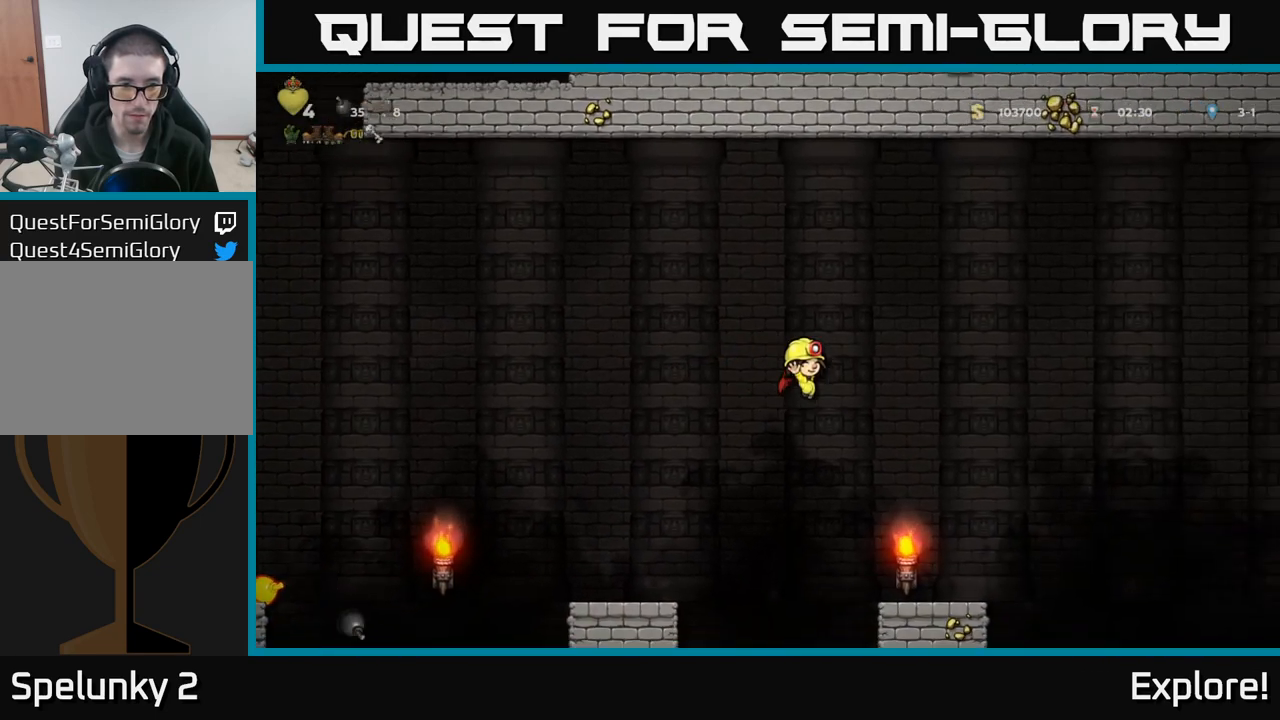
{"buttons": ["A"], "left_stick": "center", "right_stick": "center", "events": [[133, "DPAD_RIGHT", "up"]]}
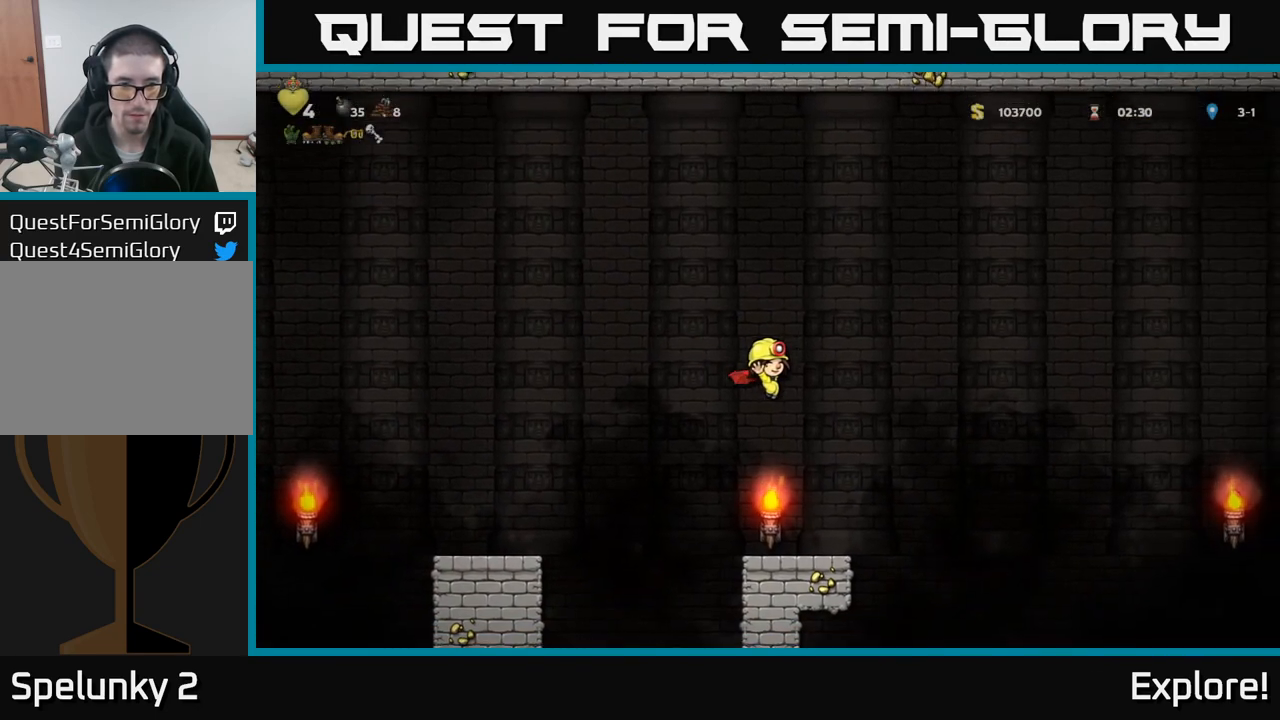
{"buttons": [], "left_stick": "center", "right_stick": "center", "events": [[483, "A", "up"]]}
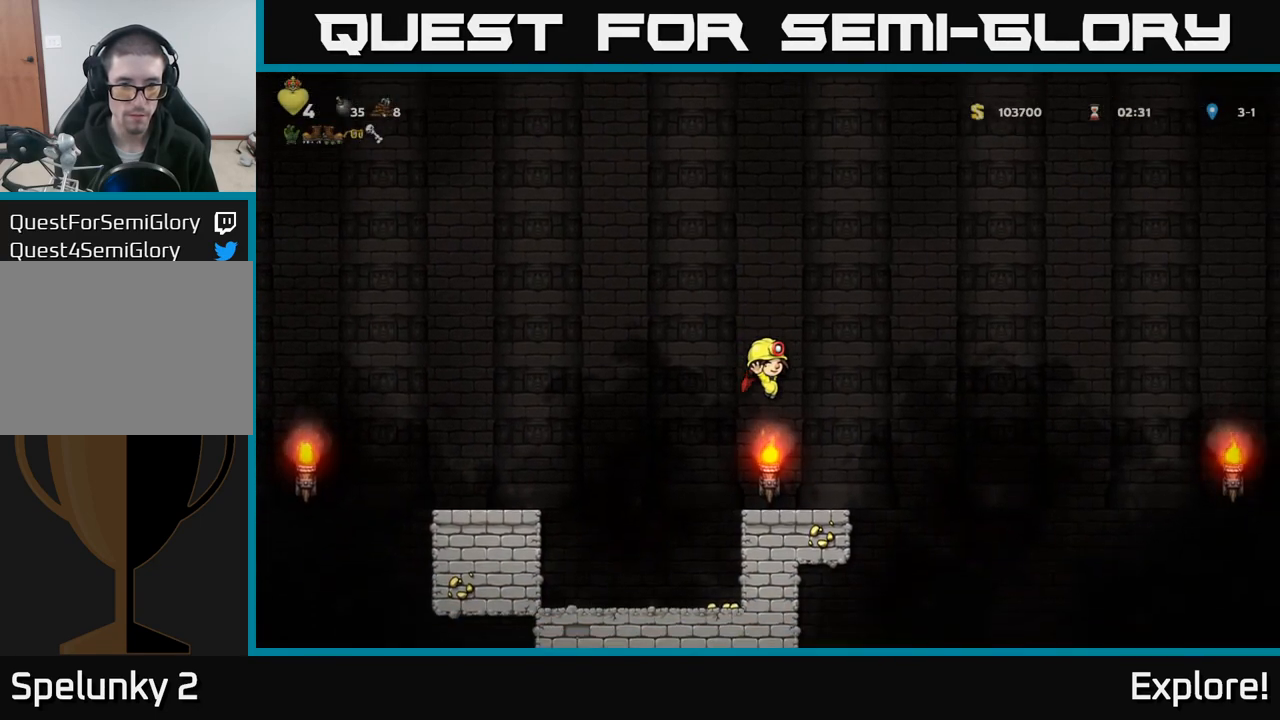
{"buttons": [], "left_stick": "center", "right_stick": "center", "events": [[33, "DPAD_RIGHT", "down"], [83, "DPAD_RIGHT", "up"]]}
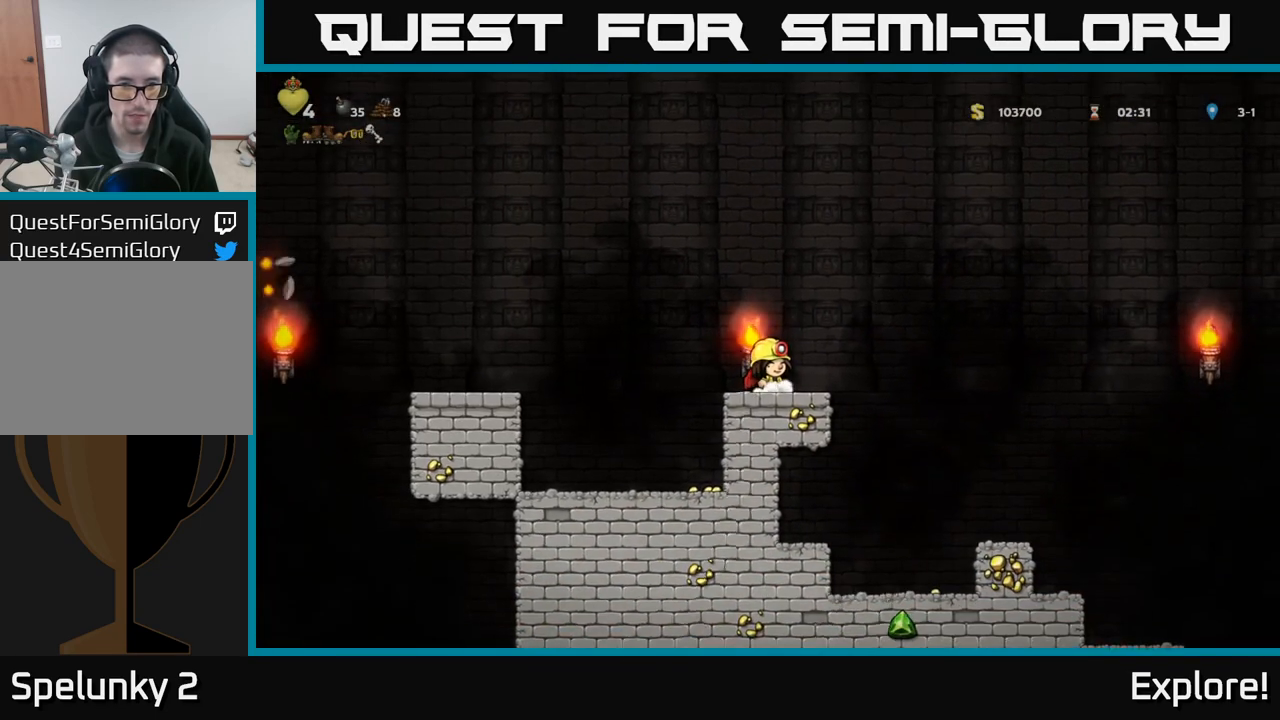
{"buttons": ["A", "DPAD_LEFT"], "left_stick": "center", "right_stick": "center", "events": [[200, "A", "down"], [200, "DPAD_LEFT", "down"], [367, "A", "up"], [433, "A", "down"]]}
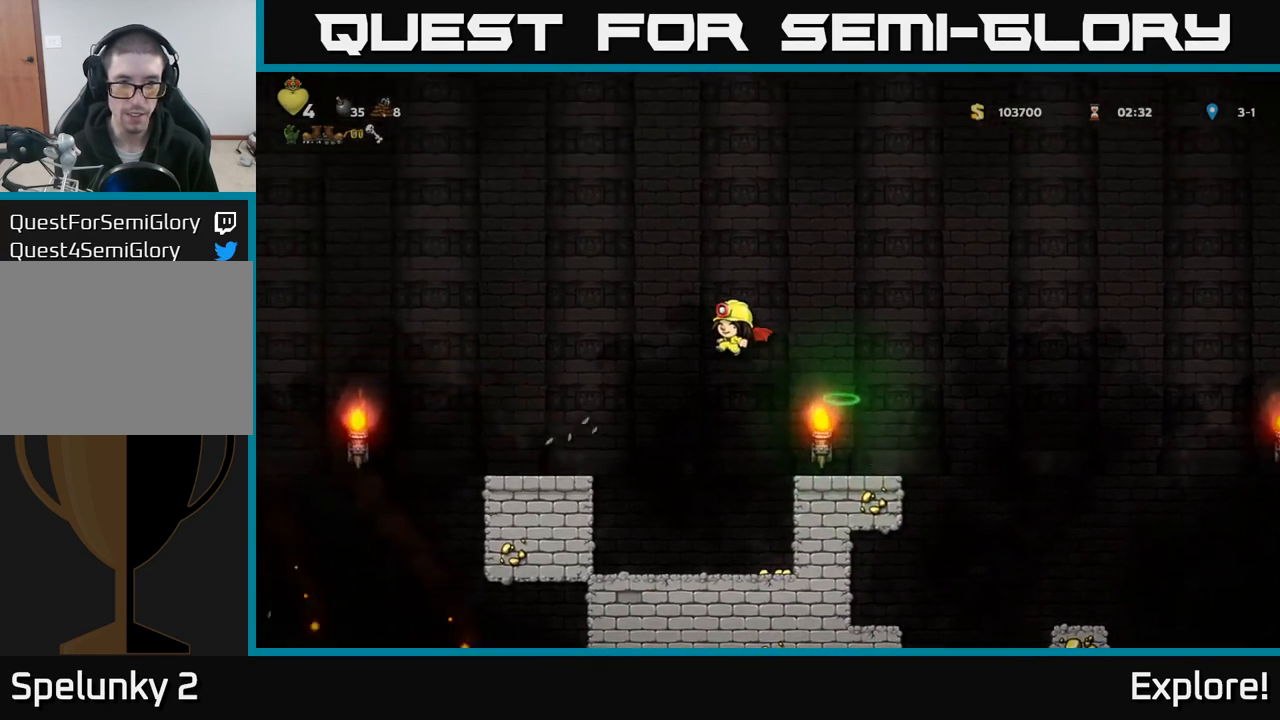
{"buttons": [], "left_stick": "center", "right_stick": "center", "events": [[50, "A", "up"], [283, "DPAD_LEFT", "up"]]}
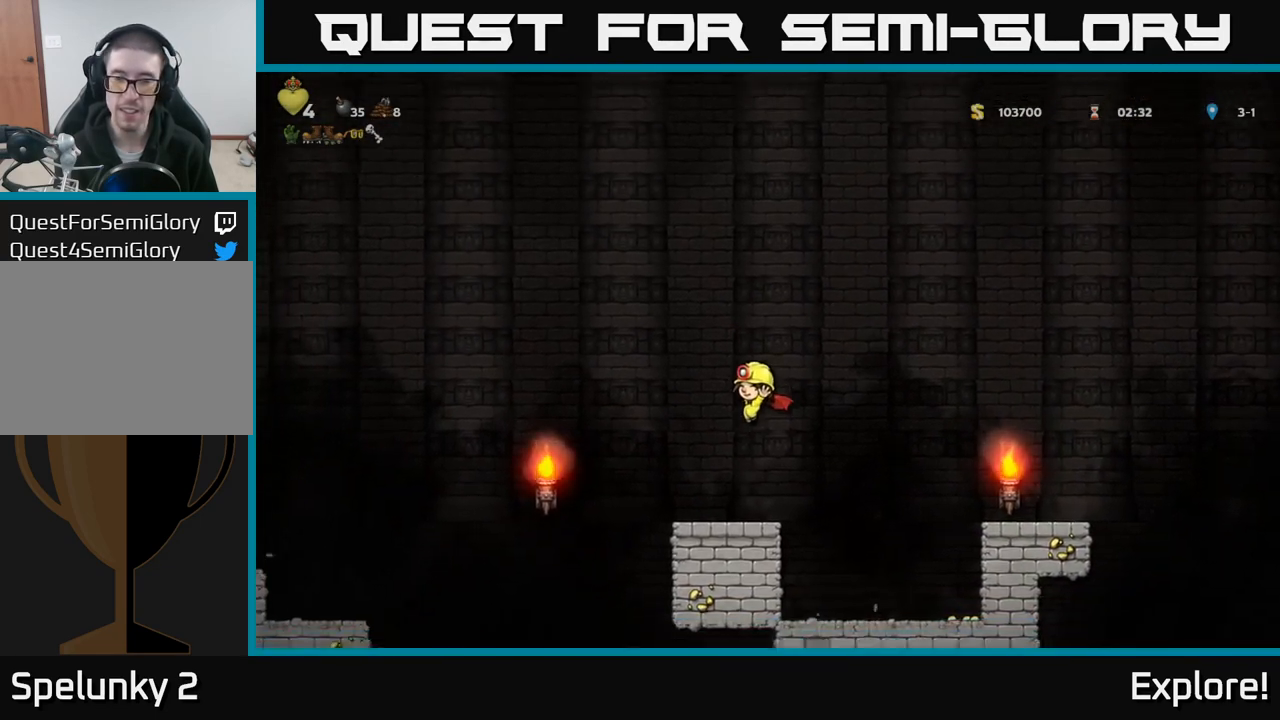
{"buttons": ["DPAD_LEFT"], "left_stick": "center", "right_stick": "center", "events": [[383, "DPAD_LEFT", "down"]]}
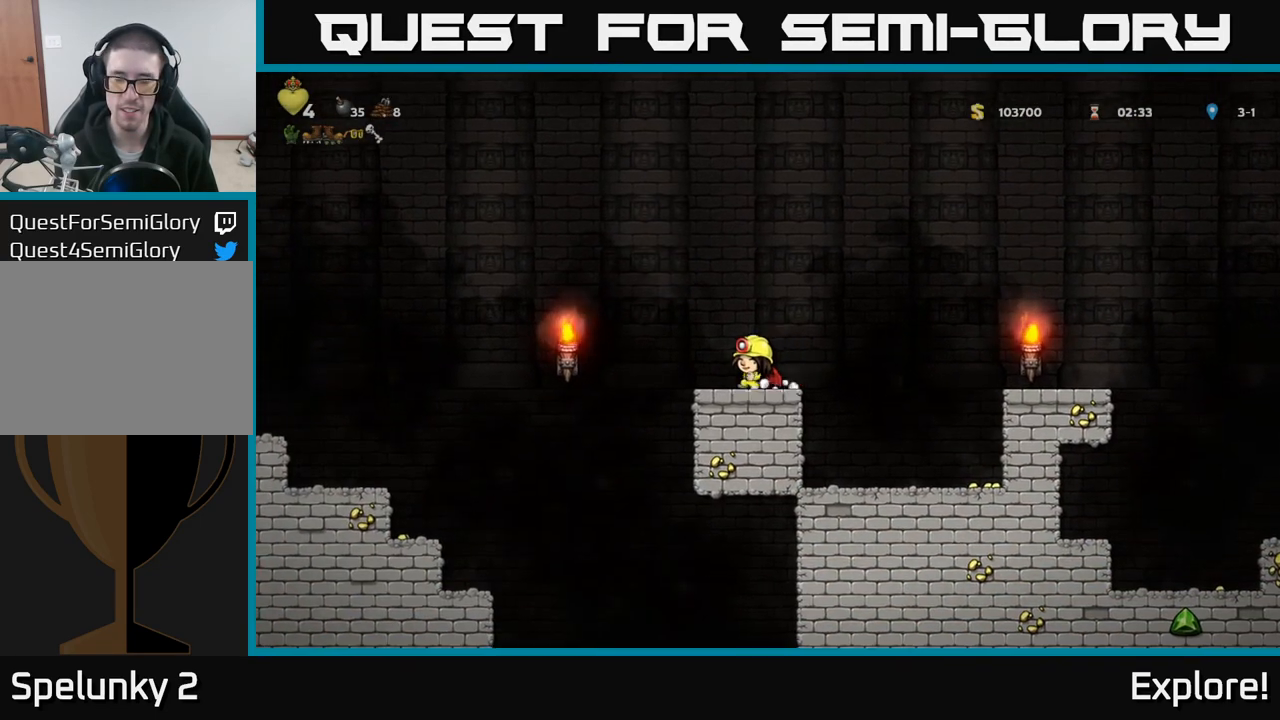
{"buttons": ["DPAD_LEFT"], "left_stick": "center", "right_stick": "center", "events": [[17, "A", "down"], [233, "A", "up"]]}
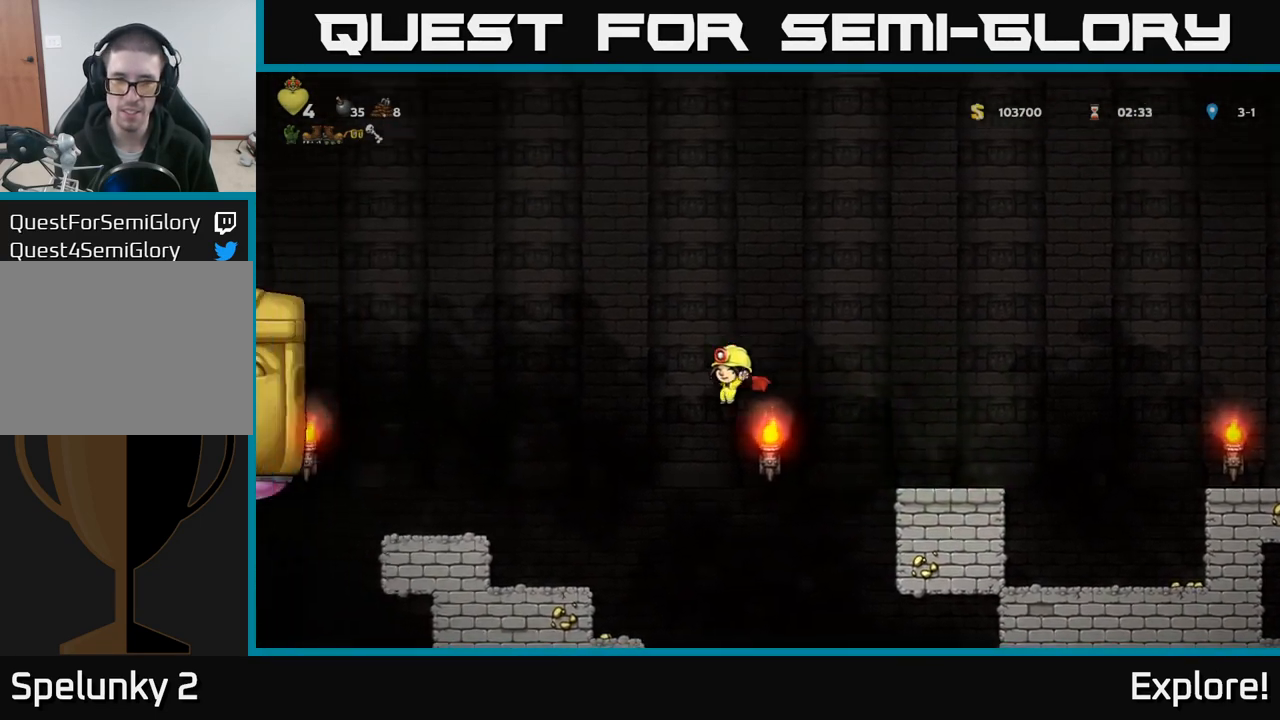
{"buttons": [], "left_stick": "center", "right_stick": "center", "events": [[17, "A", "down"], [167, "A", "up"], [400, "DPAD_LEFT", "up"]]}
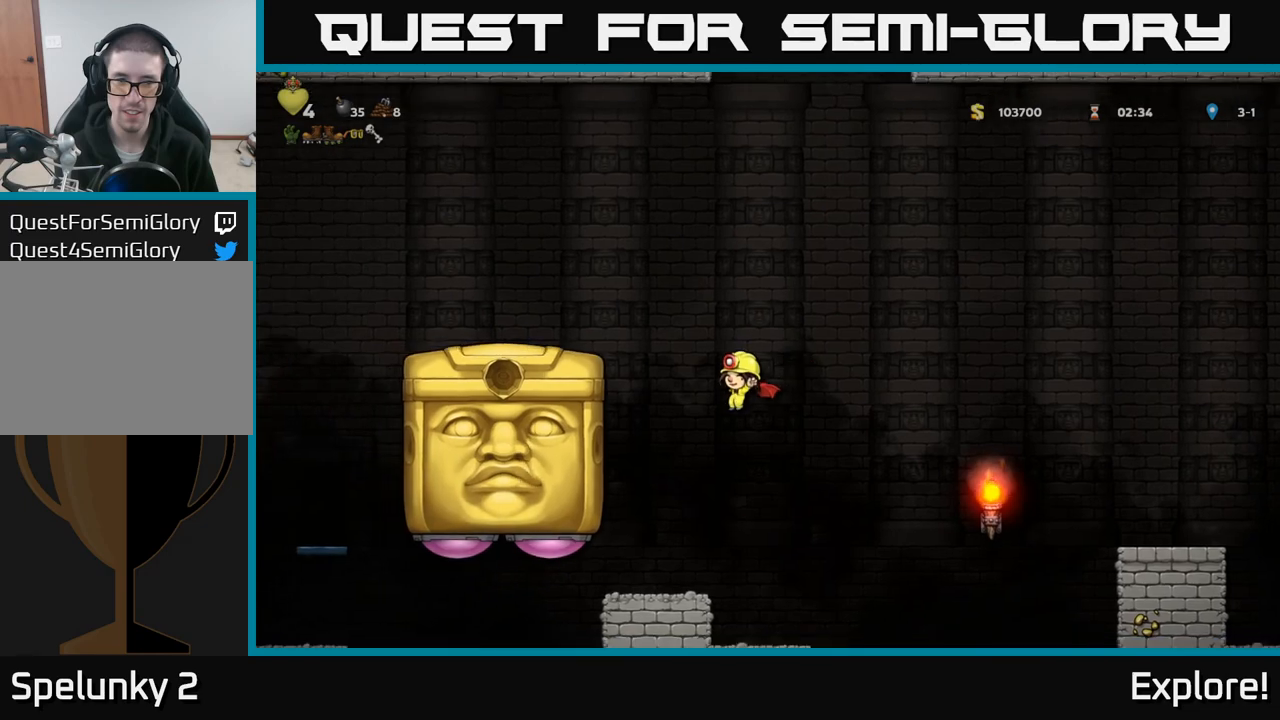
{"buttons": [], "left_stick": "center", "right_stick": "center", "events": []}
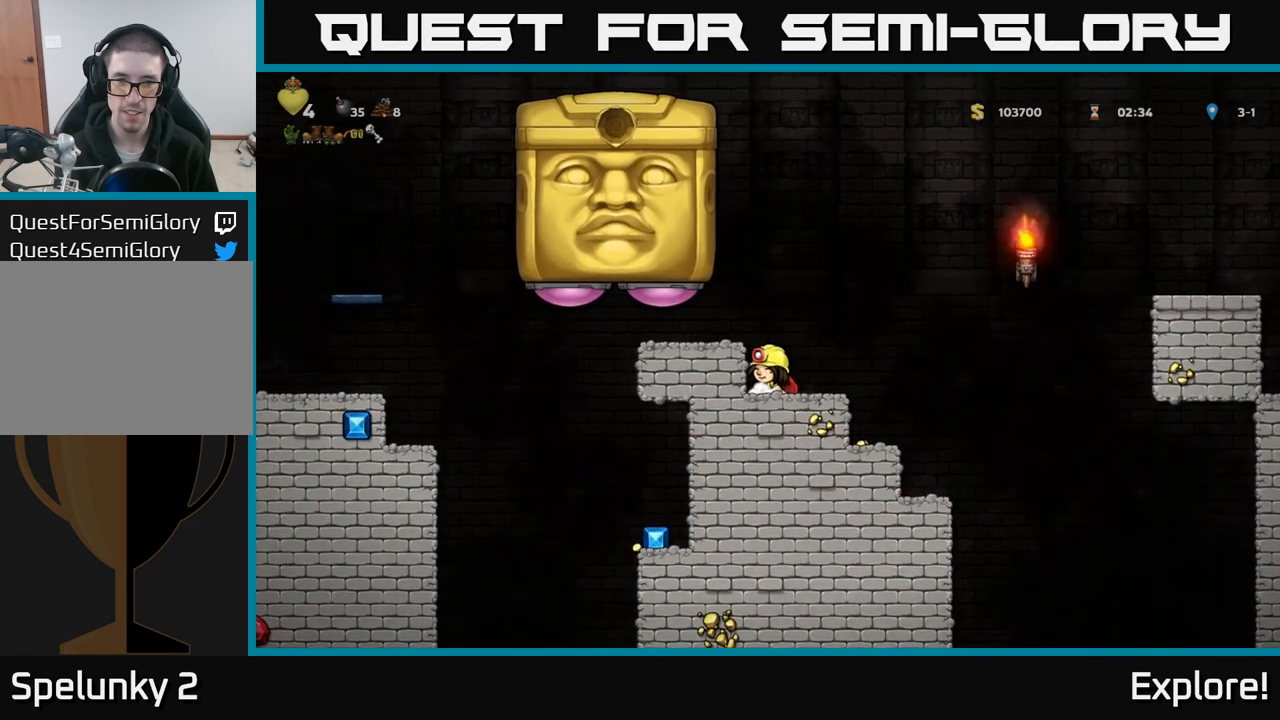
{"buttons": [], "left_stick": "center", "right_stick": "center", "events": [[117, "A", "down"], [167, "X", "down"], [217, "A", "up"], [217, "X", "up"], [233, "DPAD_RIGHT", "down"], [367, "DPAD_RIGHT", "up"], [433, "DPAD_LEFT", "down"], [500, "DPAD_LEFT", "up"]]}
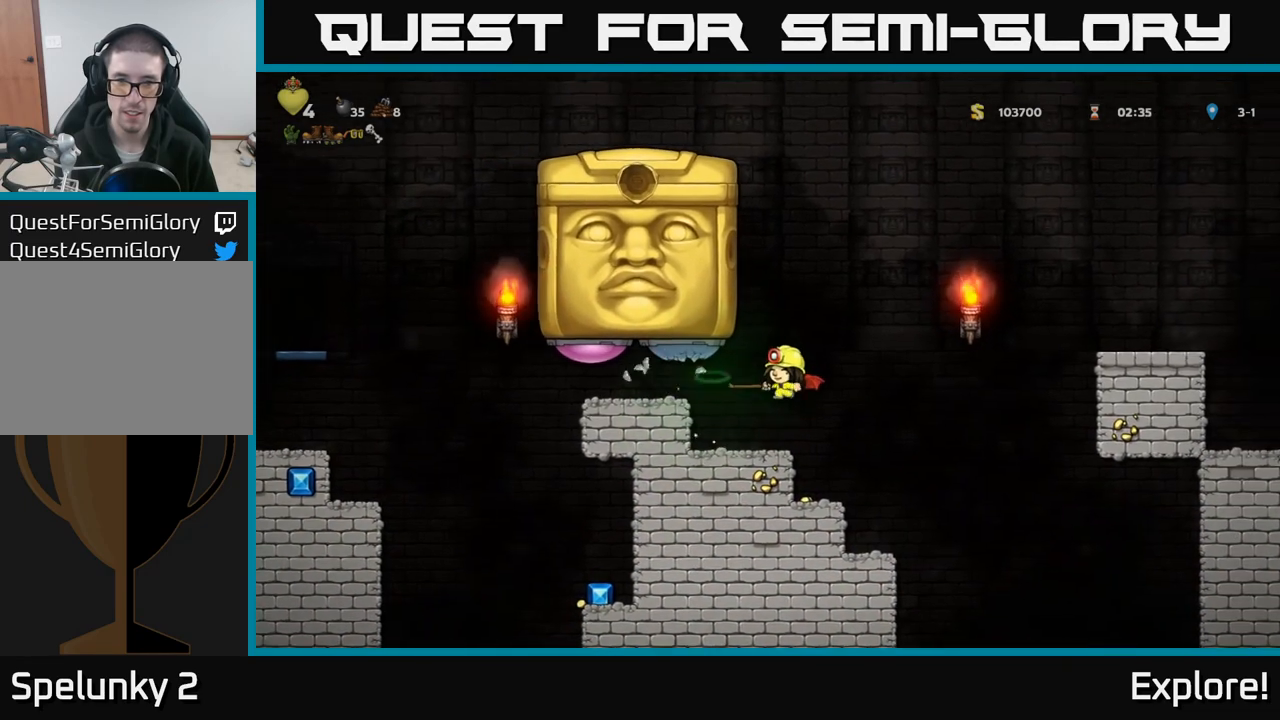
{"buttons": [], "left_stick": "center", "right_stick": "center", "events": []}
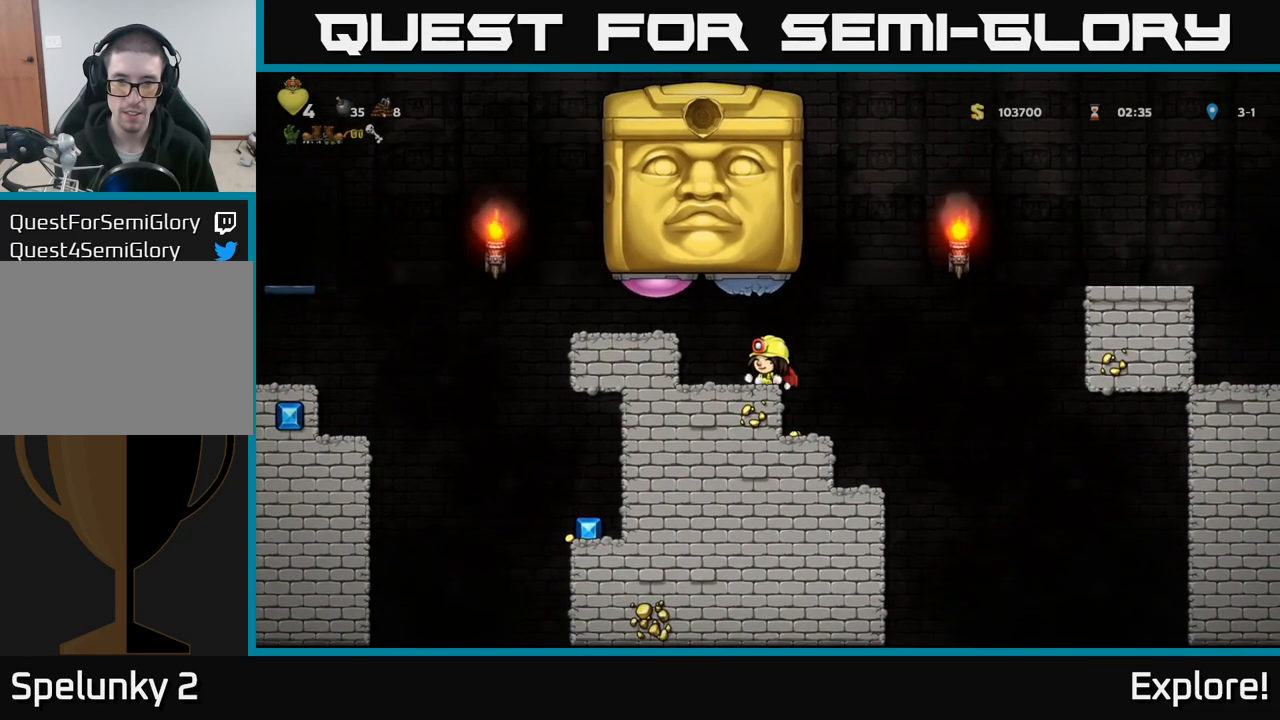
{"buttons": [], "left_stick": "center", "right_stick": "center", "events": [[67, "DPAD_LEFT", "down"], [217, "DPAD_LEFT", "up"], [450, "DPAD_RIGHT", "down"], [500, "DPAD_RIGHT", "up"]]}
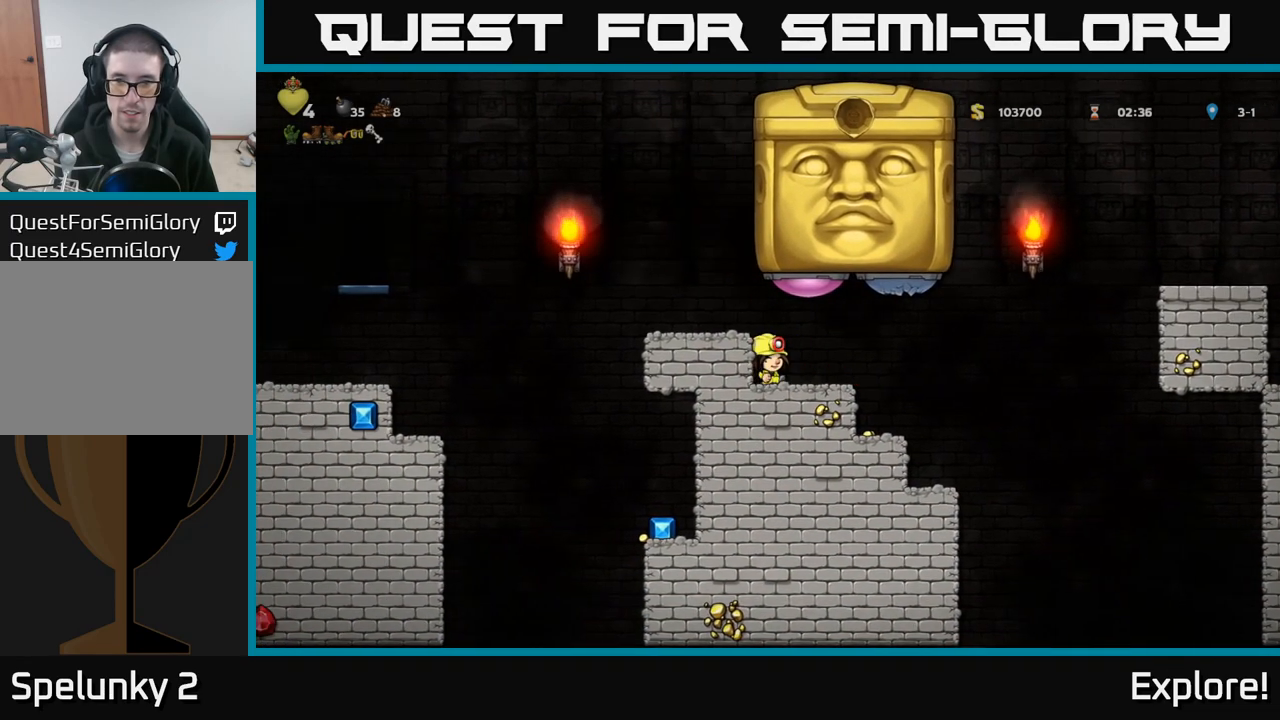
{"buttons": [], "left_stick": "center", "right_stick": "center", "events": []}
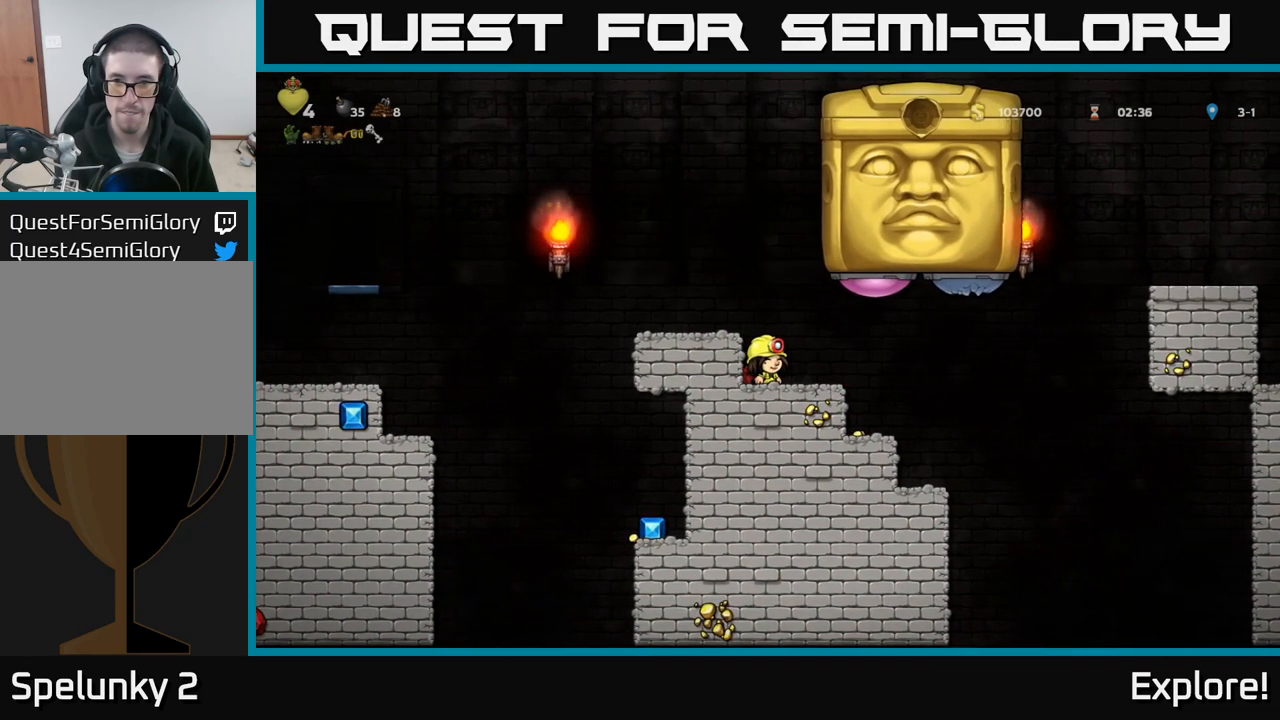
{"buttons": ["DPAD_RIGHT"], "left_stick": "center", "right_stick": "center", "events": [[150, "DPAD_RIGHT", "down"], [267, "A", "down"], [367, "X", "down"], [417, "A", "up"], [467, "X", "up"]]}
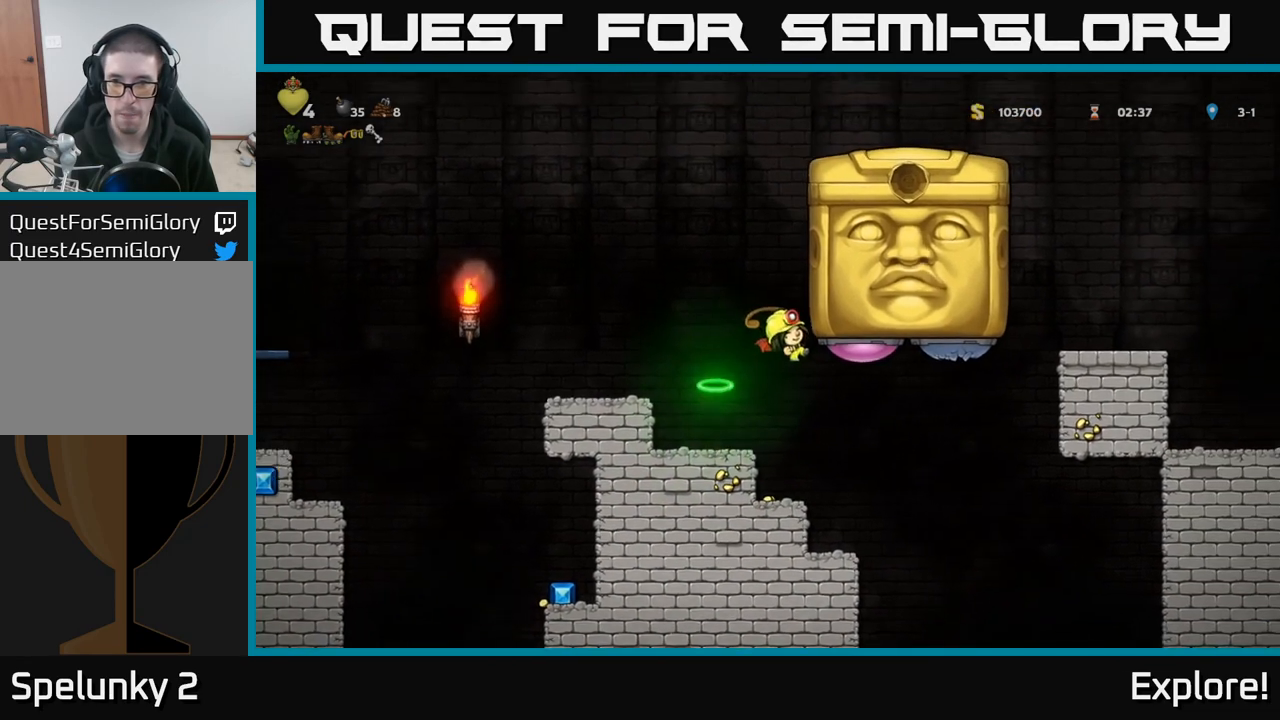
{"buttons": ["DPAD_RIGHT"], "left_stick": "center", "right_stick": "center", "events": [[17, "DPAD_RIGHT", "up"], [33, "DPAD_LEFT", "down"], [150, "A", "down"], [300, "A", "up"], [400, "DPAD_LEFT", "up"], [433, "DPAD_RIGHT", "down"]]}
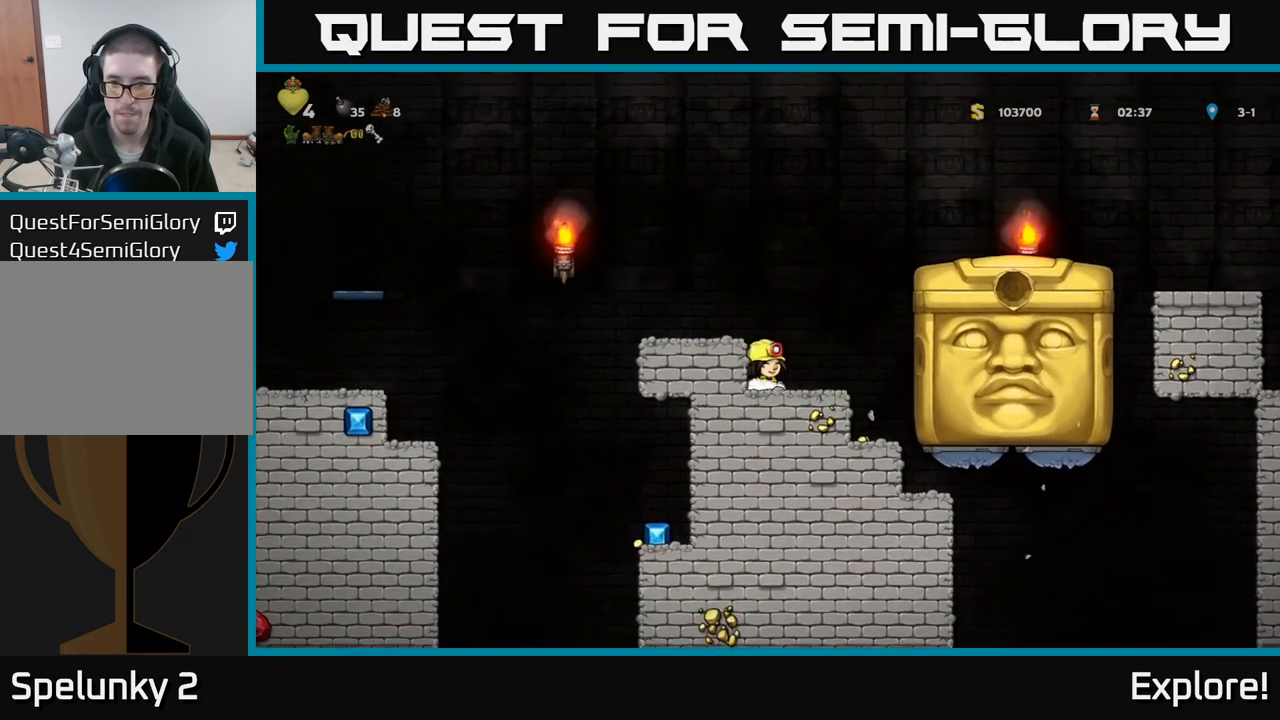
{"buttons": [], "left_stick": "center", "right_stick": "center", "events": [[17, "DPAD_RIGHT", "up"]]}
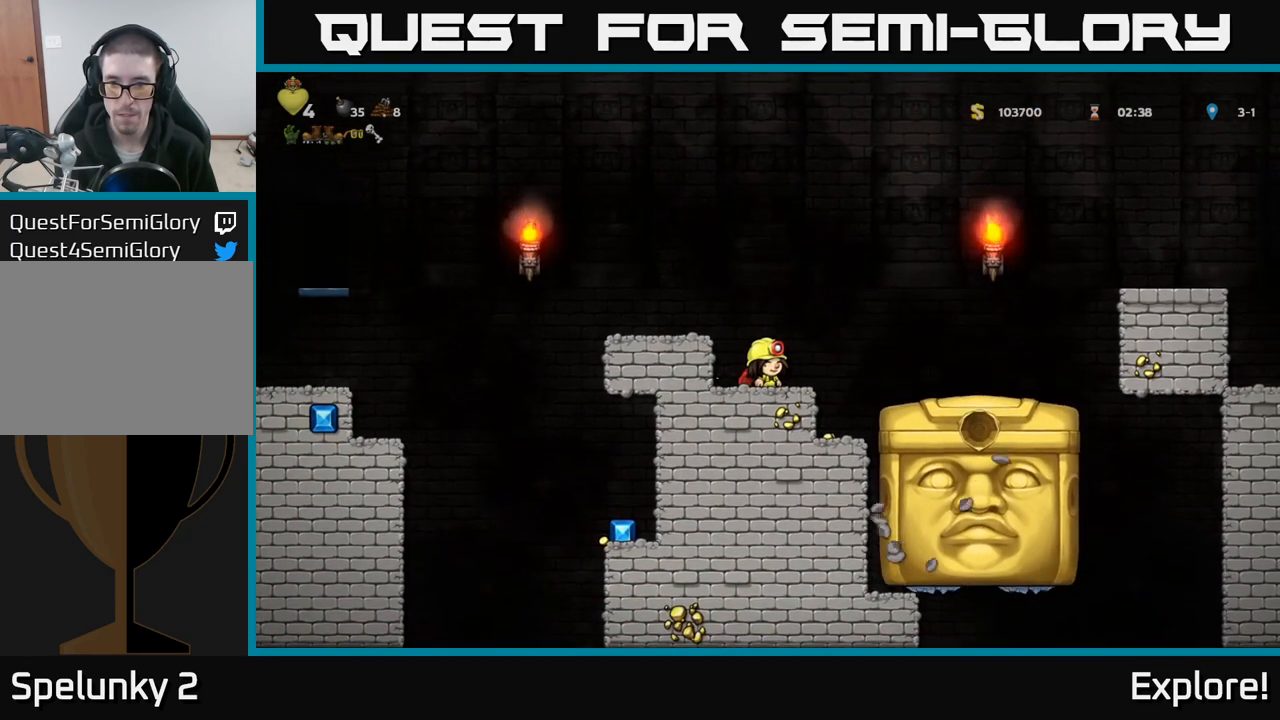
{"buttons": [], "left_stick": "center", "right_stick": "center", "events": []}
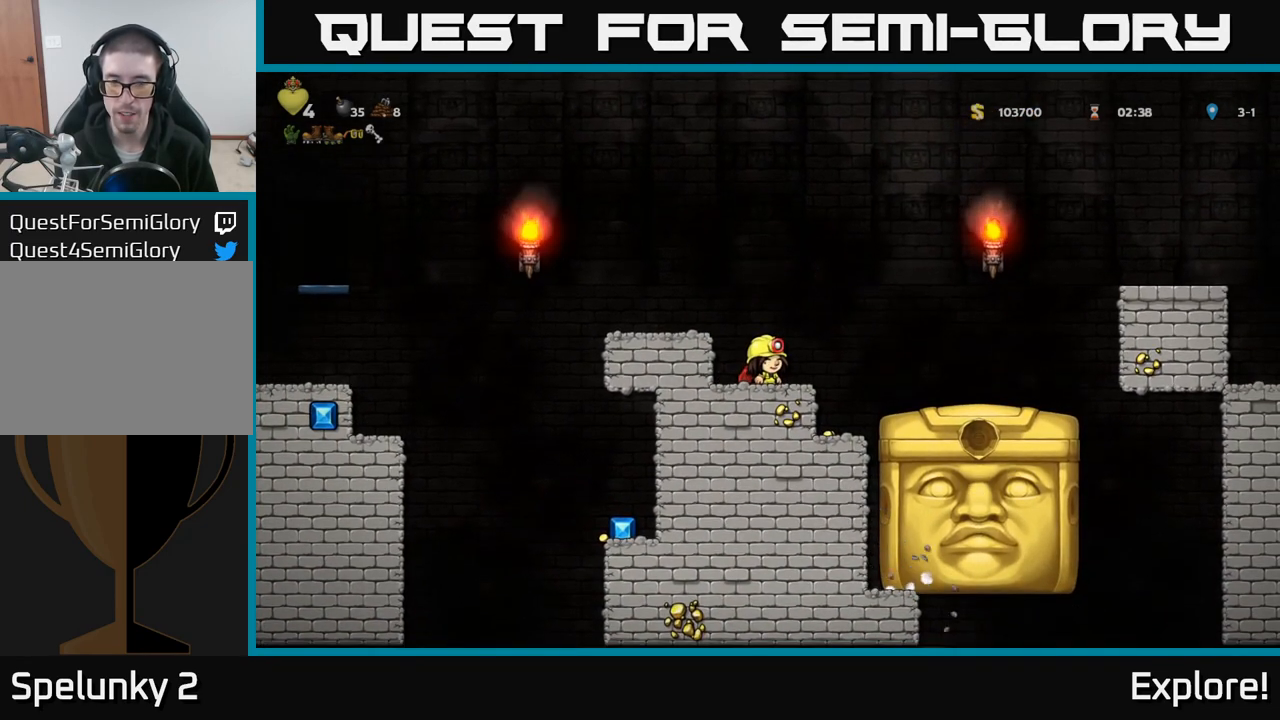
{"buttons": [], "left_stick": "center", "right_stick": "center", "events": [[17, "A", "down"], [67, "DPAD_LEFT", "down"], [183, "A", "up"], [233, "DPAD_LEFT", "up"]]}
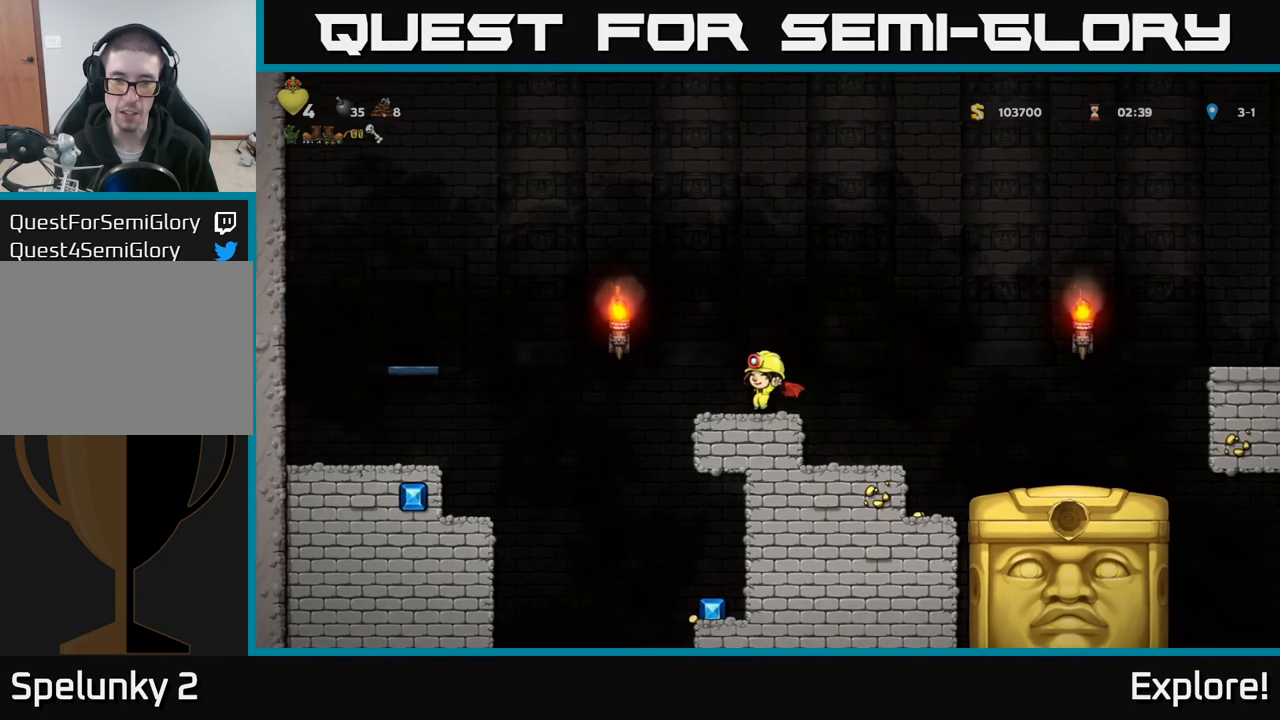
{"buttons": [], "left_stick": "center", "right_stick": "center", "events": []}
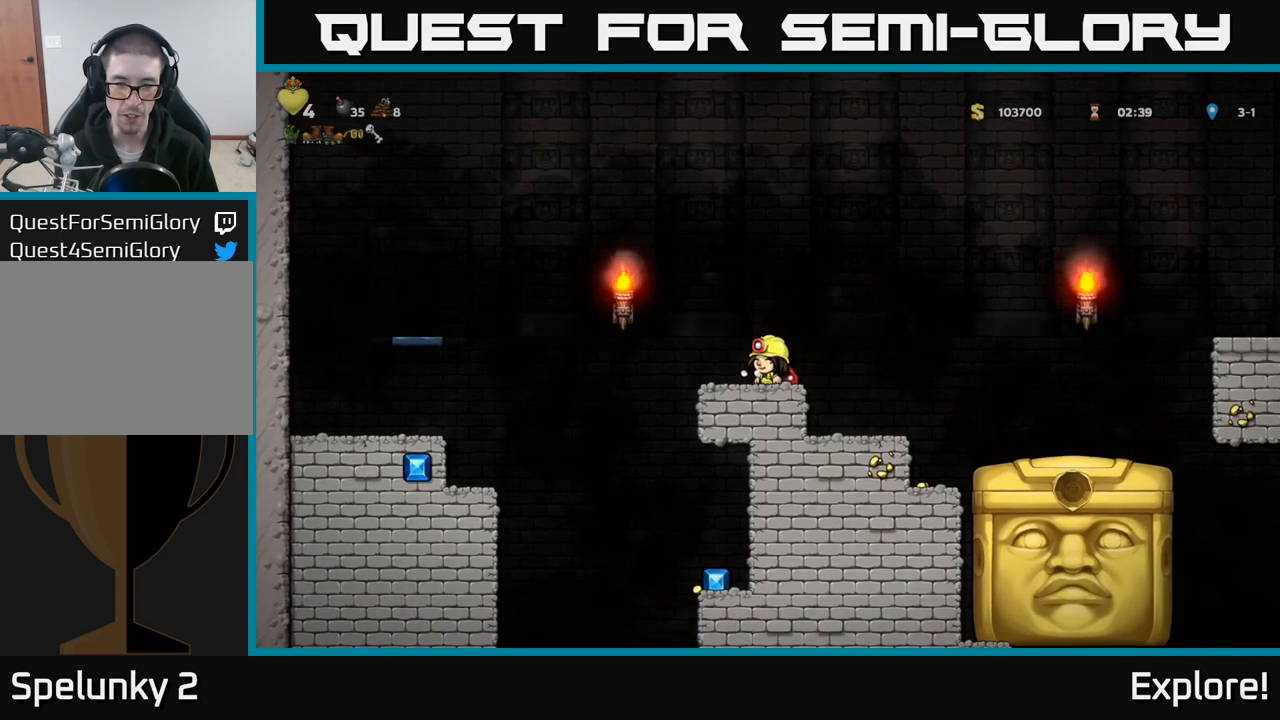
{"buttons": [], "left_stick": "center", "right_stick": "center", "events": []}
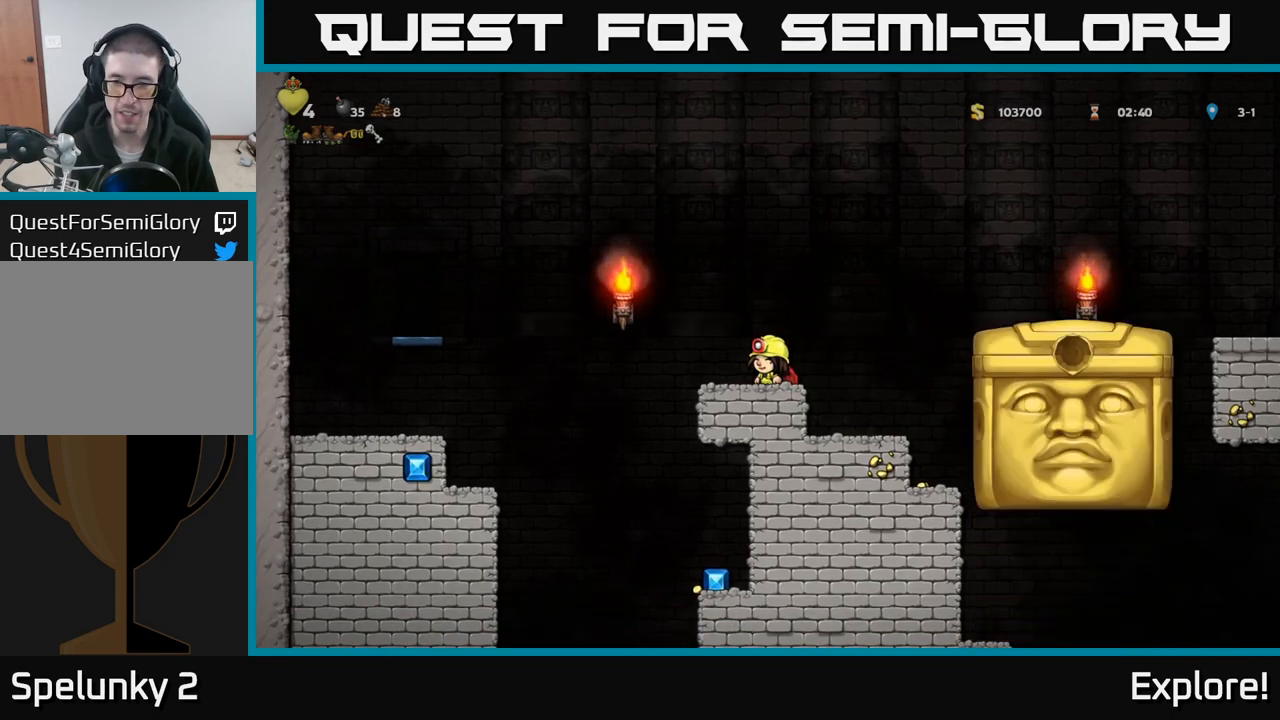
{"buttons": [], "left_stick": "center", "right_stick": "center", "events": []}
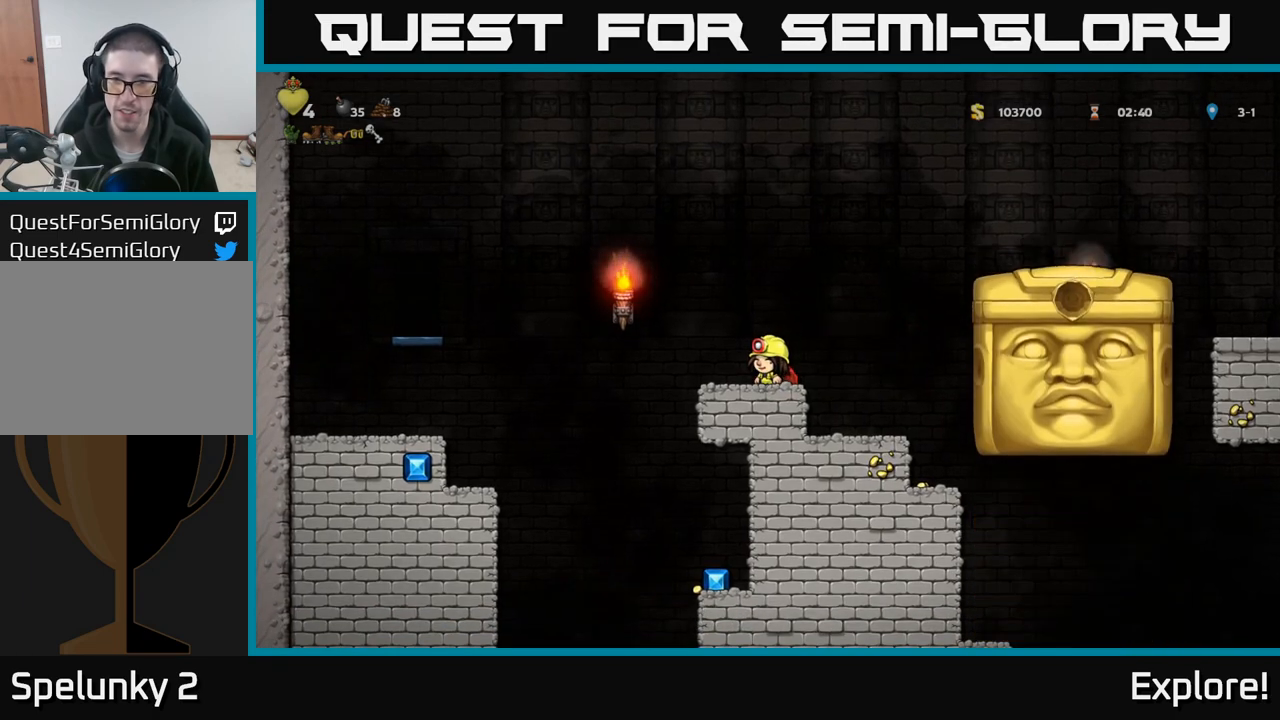
{"buttons": [], "left_stick": "center", "right_stick": "center", "events": []}
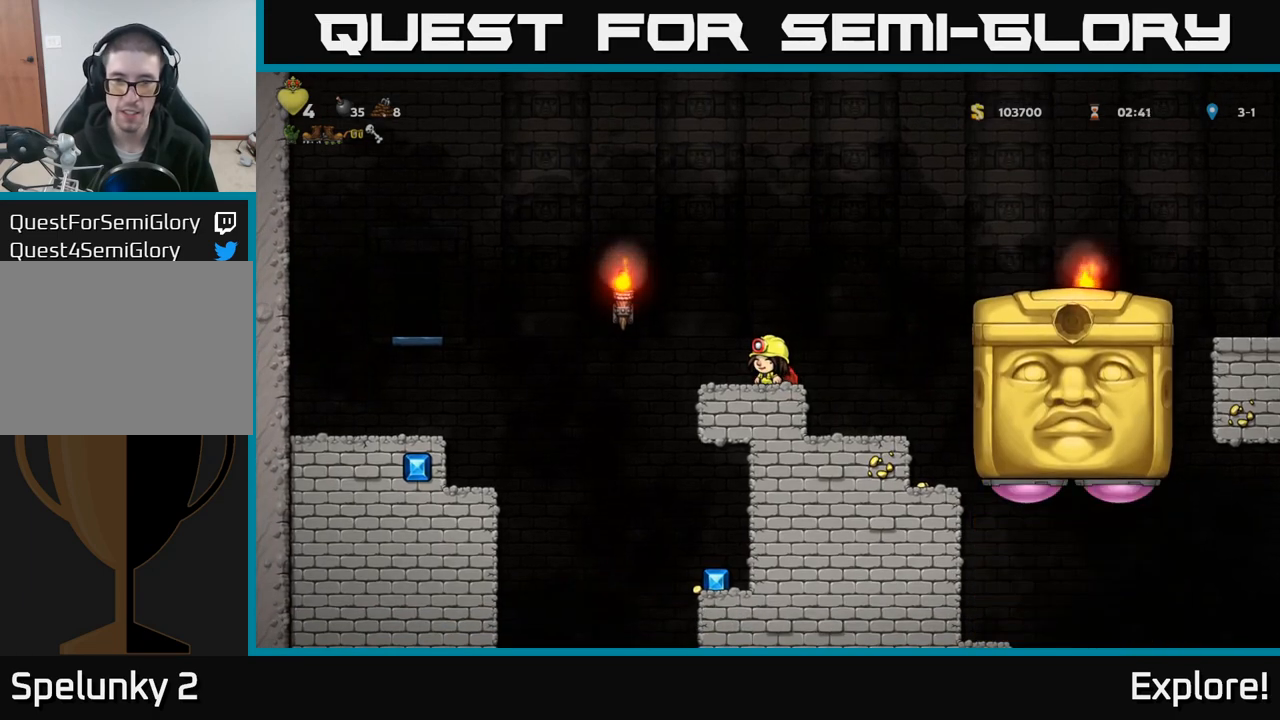
{"buttons": [], "left_stick": "center", "right_stick": "center", "events": []}
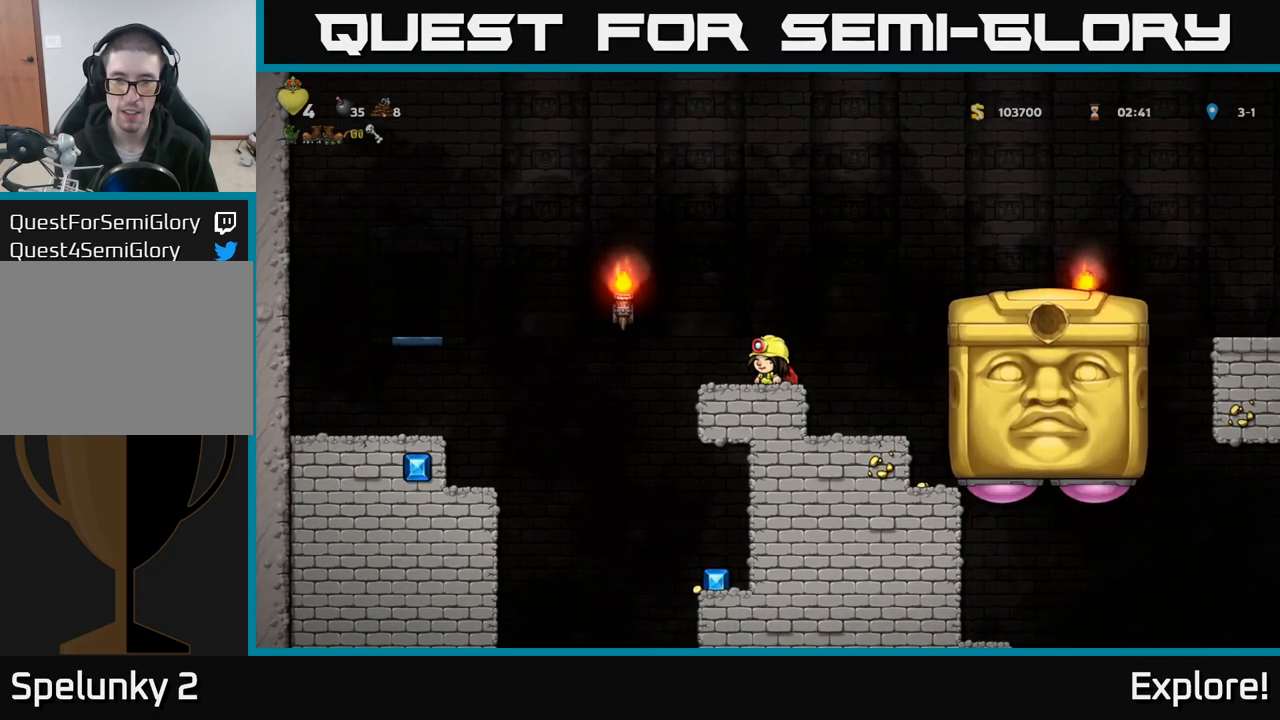
{"buttons": [], "left_stick": "center", "right_stick": "center", "events": []}
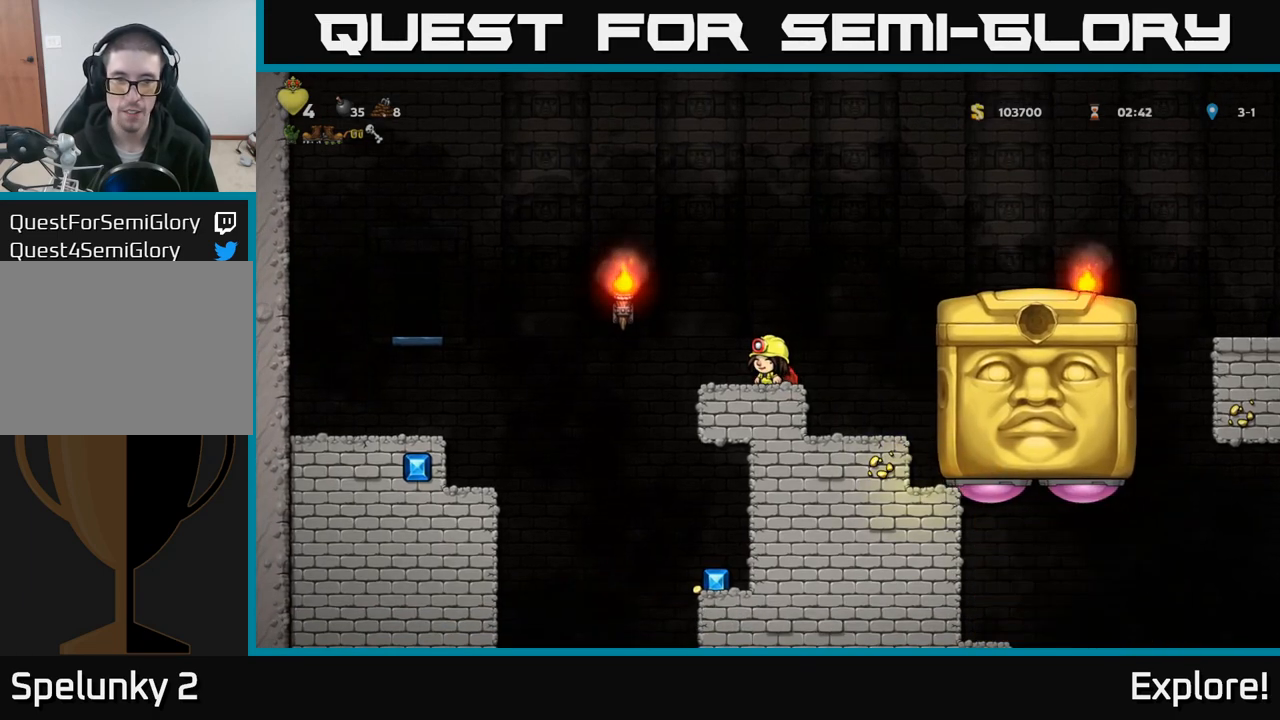
{"buttons": [], "left_stick": "center", "right_stick": "center", "events": []}
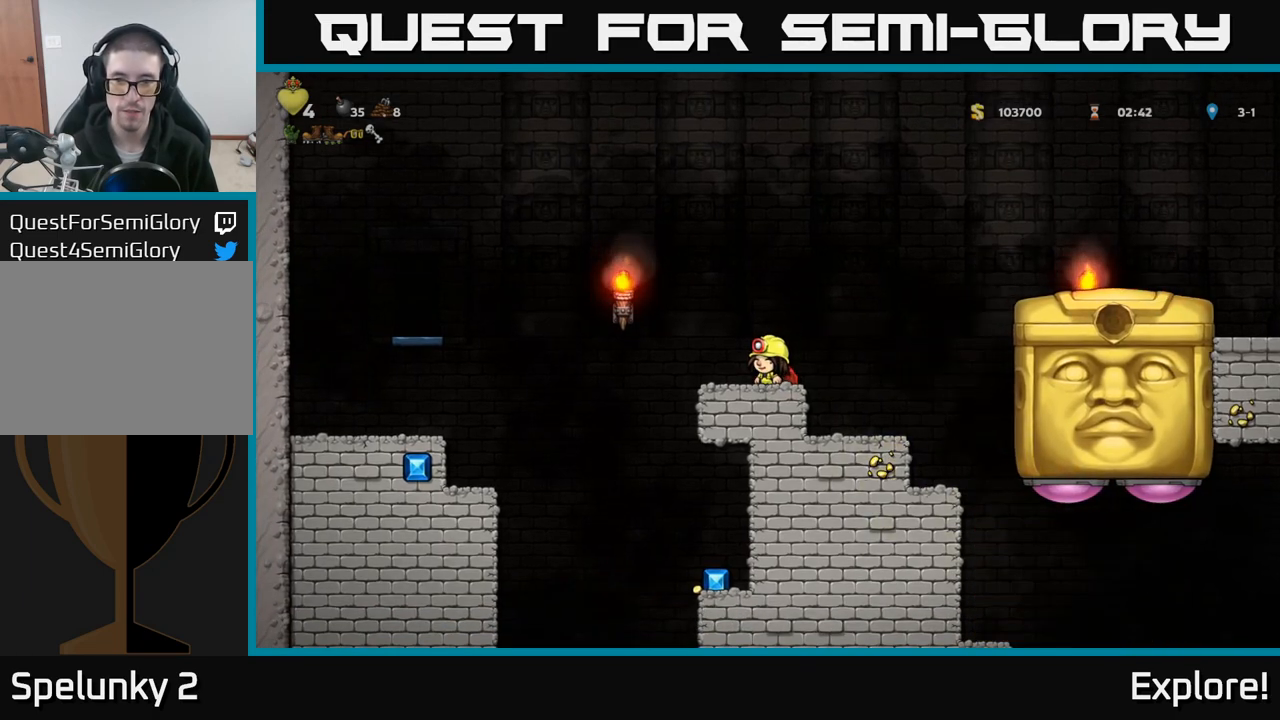
{"buttons": [], "left_stick": "center", "right_stick": "center", "events": []}